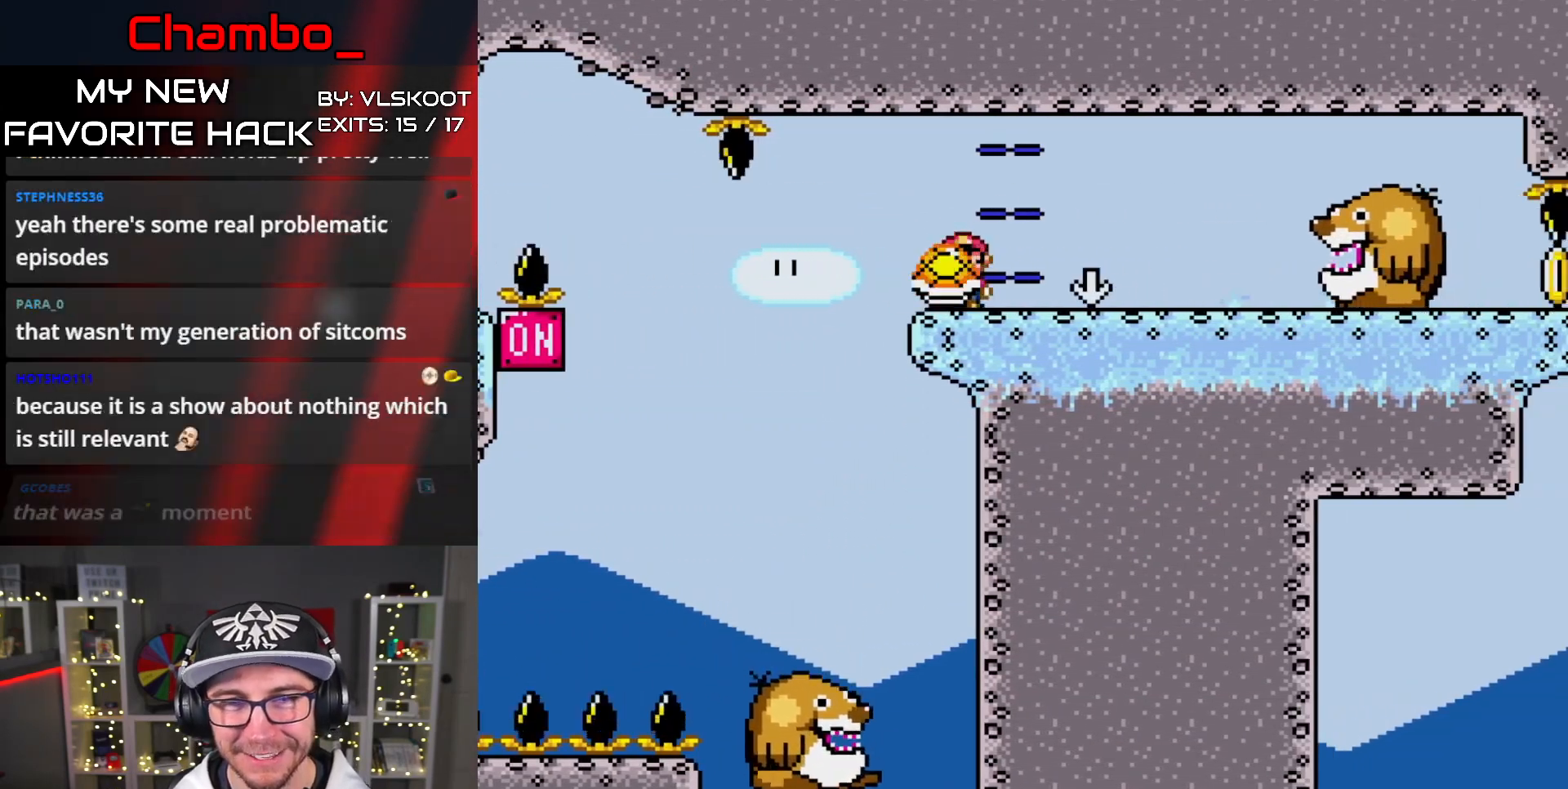
Gameplay with a controller (Nintendo layout); each line is a JSON object with the inputs held at the frame after it (dt_ms = milliseconds from this image to that frame). "events" lists button and stick changes between this image and that frame as [ms after this image, input, new state], when the widget could be followed in between. Not read: L1 L3 R1 R3 SELECT START.
{"dt_ms": 500, "buttons": ["DPAD_LEFT"]}
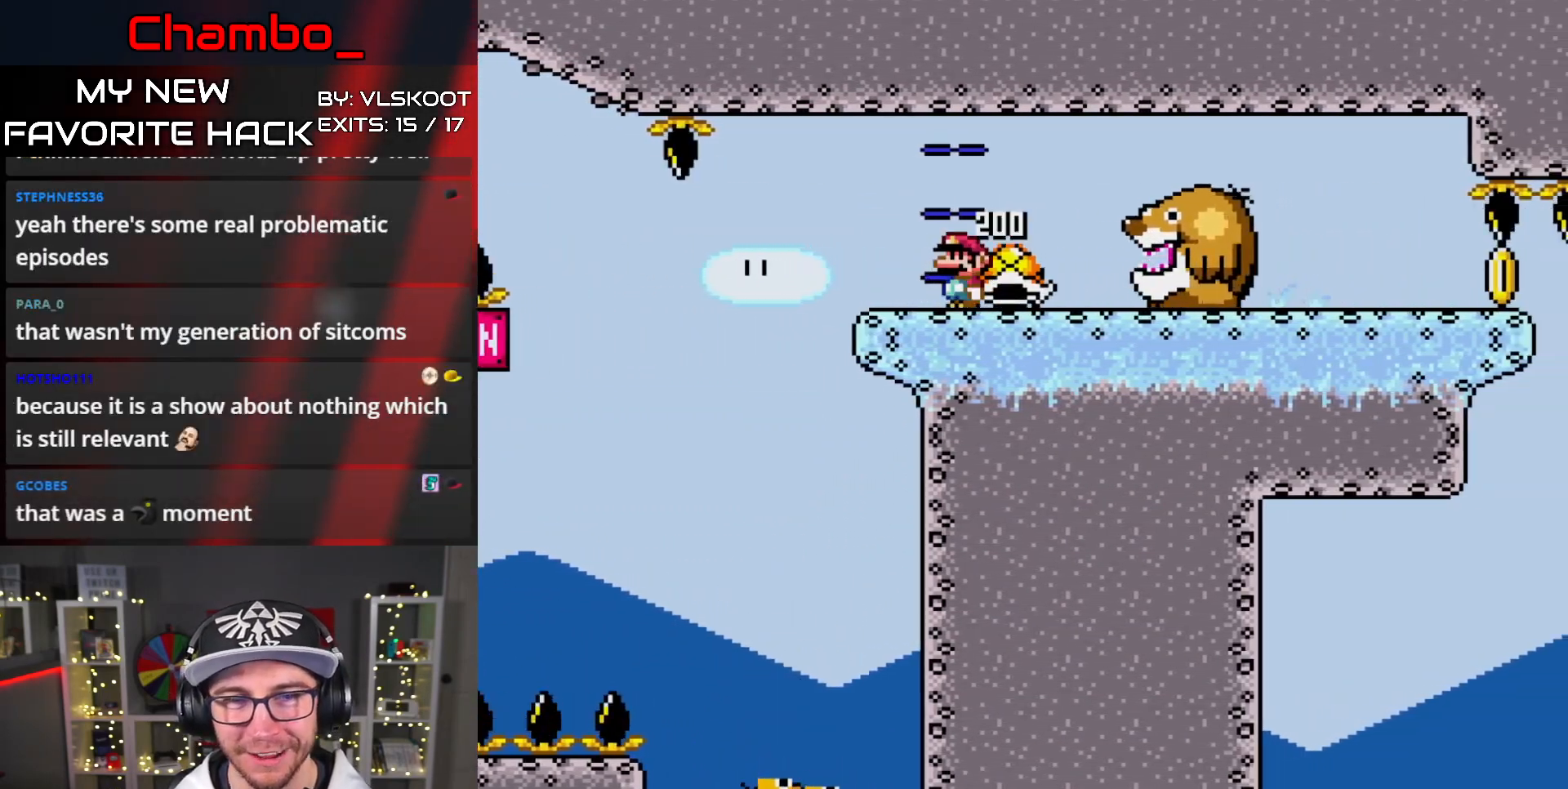
{"dt_ms": 1000, "buttons": ["Y", "DPAD_RIGHT"]}
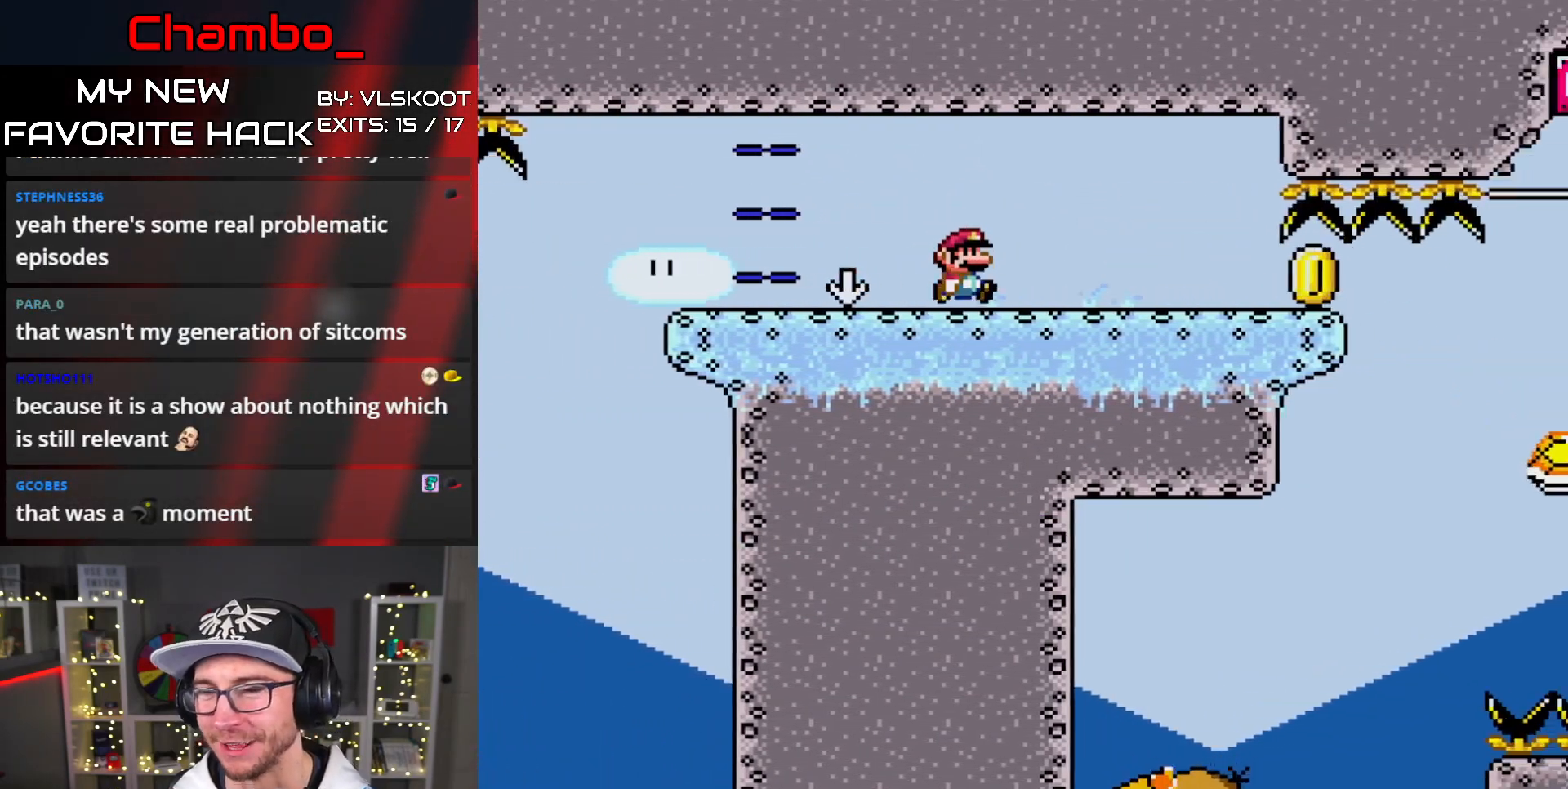
{"dt_ms": 500, "buttons": ["X", "DPAD_RIGHT"]}
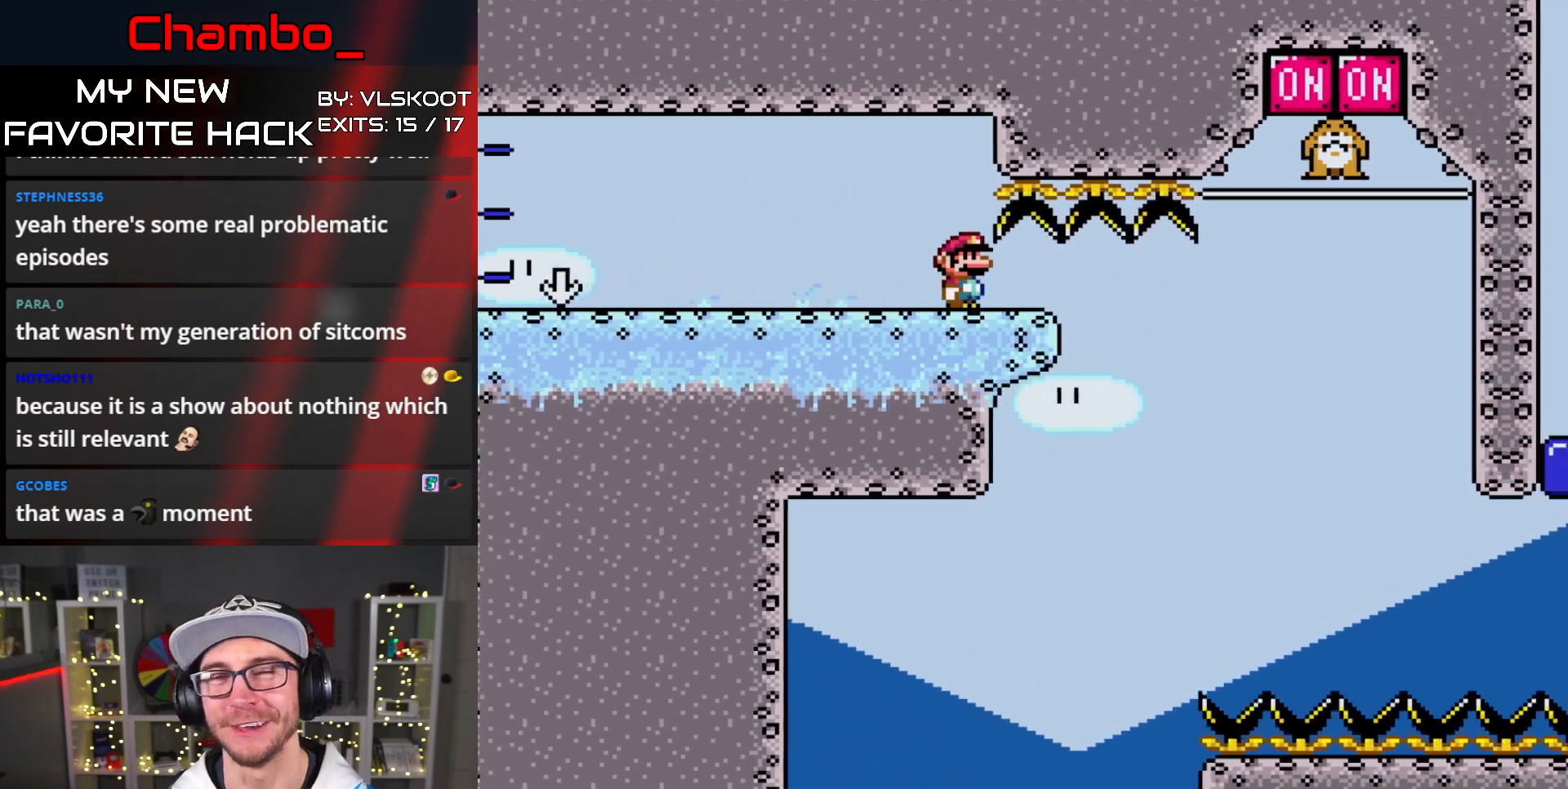
{"dt_ms": 500, "buttons": []}
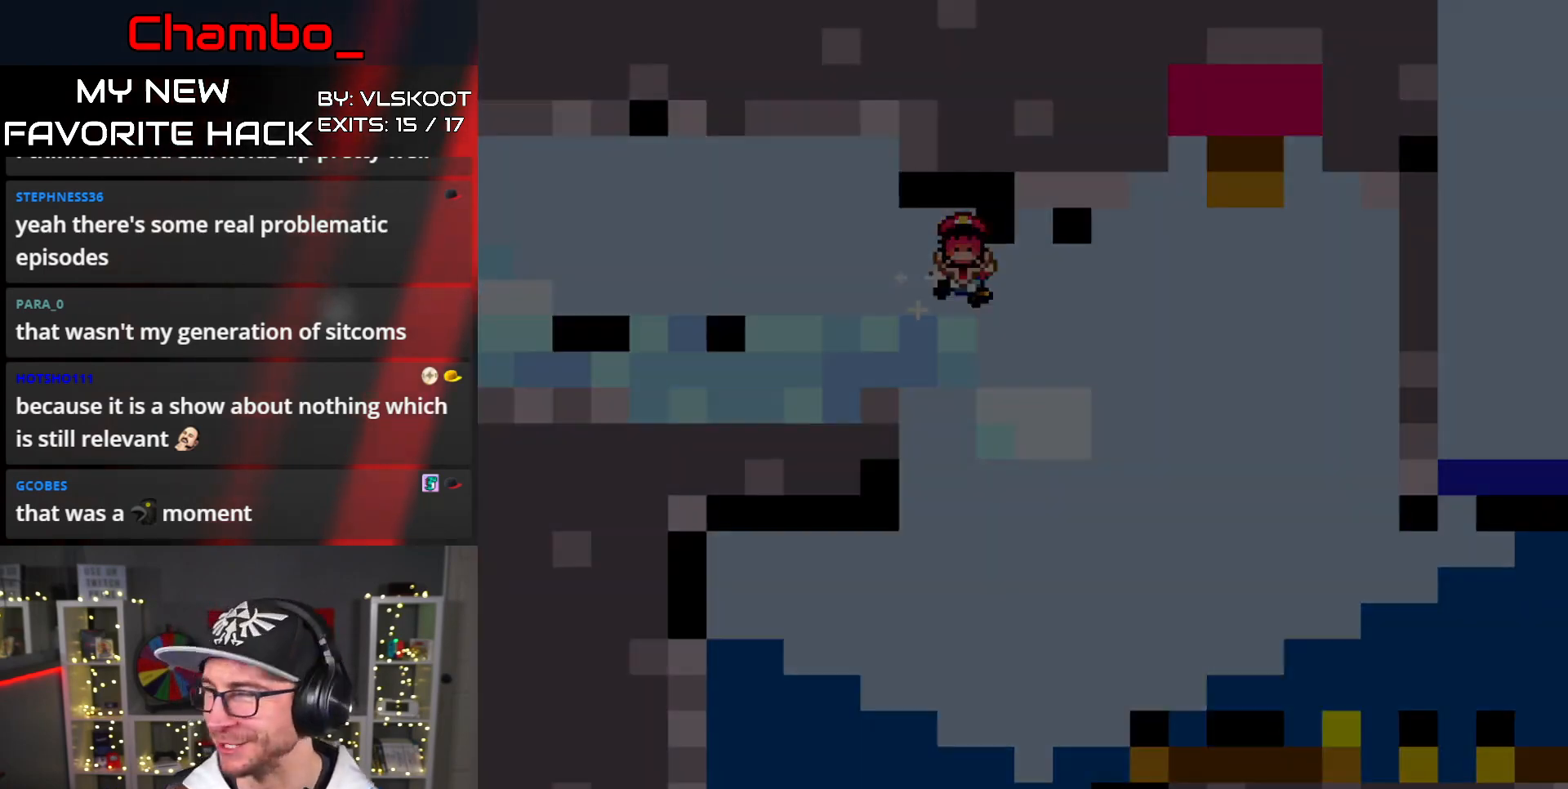
{"dt_ms": 500, "buttons": [], "events": []}
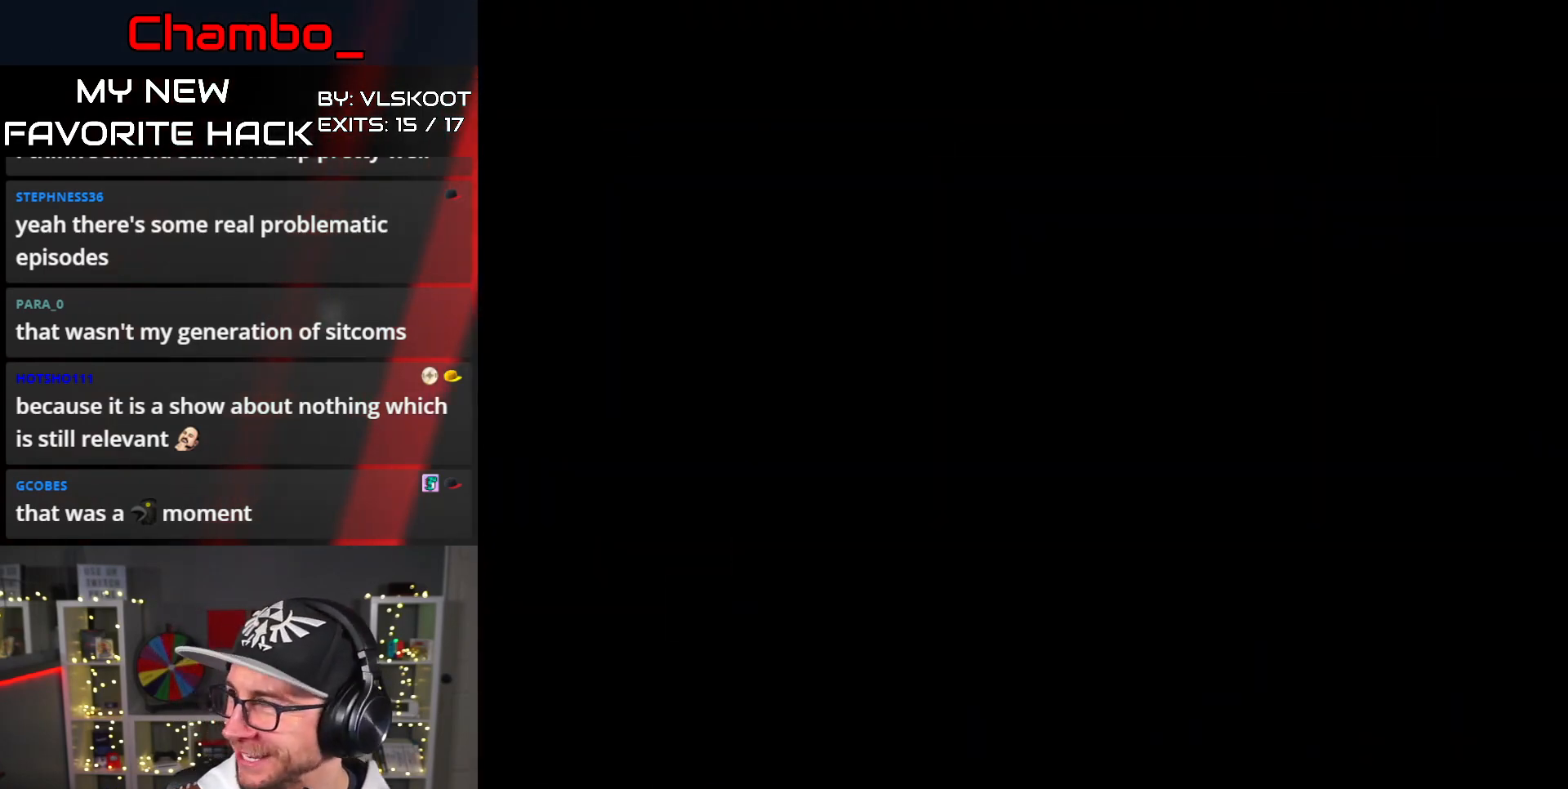
{"dt_ms": 500, "buttons": [], "events": []}
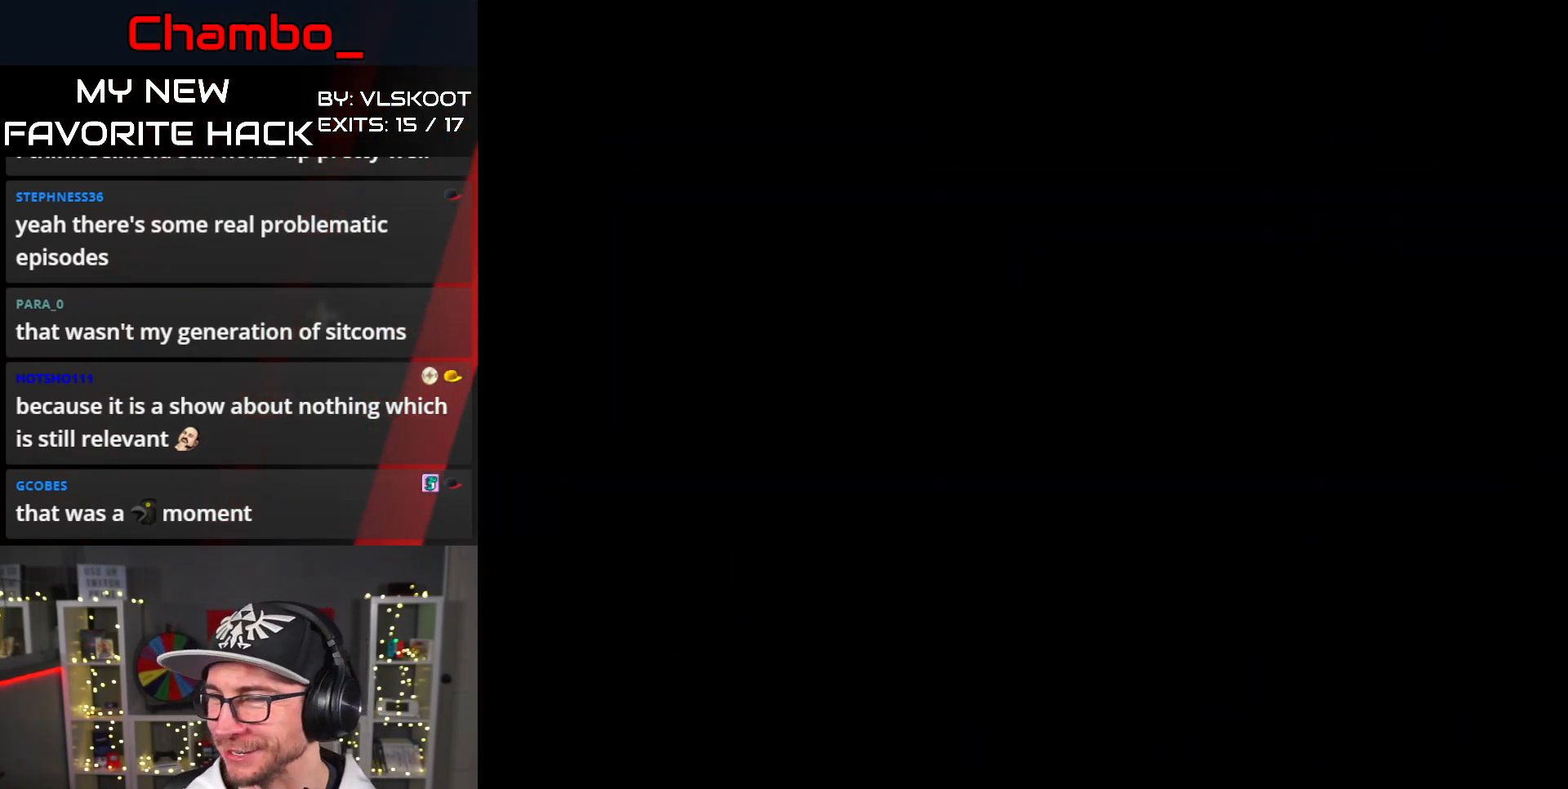
{"dt_ms": 500, "buttons": ["Y", "DPAD_RIGHT"], "events": [[400, "DPAD_RIGHT", "down"], [433, "Y", "down"]]}
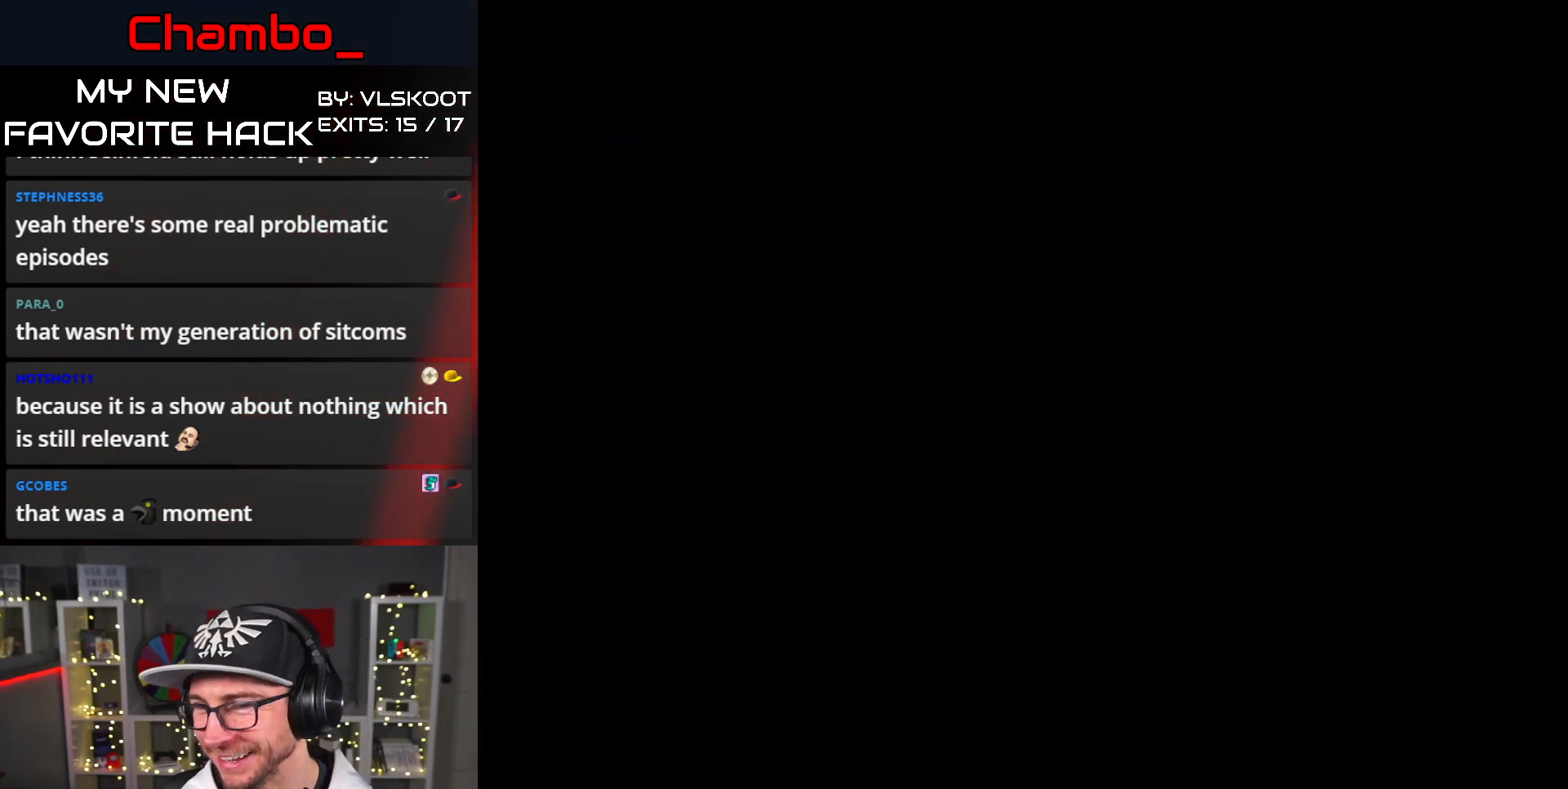
{"dt_ms": 500, "buttons": ["Y", "DPAD_RIGHT"], "events": [[83, "Y", "up"], [183, "Y", "down"]]}